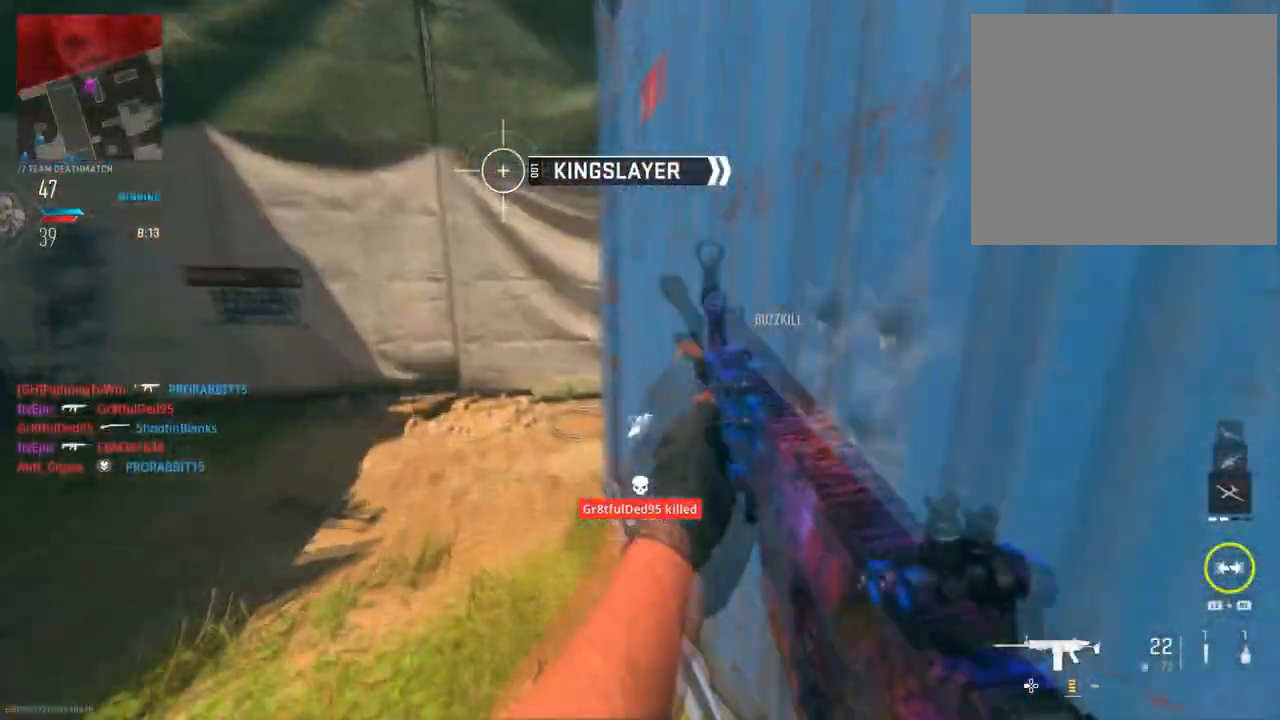
Gameplay with a controller (PlayStation layout); each line is a JSON object with the inputs held at the frame after it. "events" lists button and stick changes between this image and that frame as [ms after this image, input, new state], when the widget could be followed in between.
{"buttons": [], "left_stick": "up", "right_stick": "right", "events": [[83, "right_stick", "center"], [150, "right_stick", "right"]]}
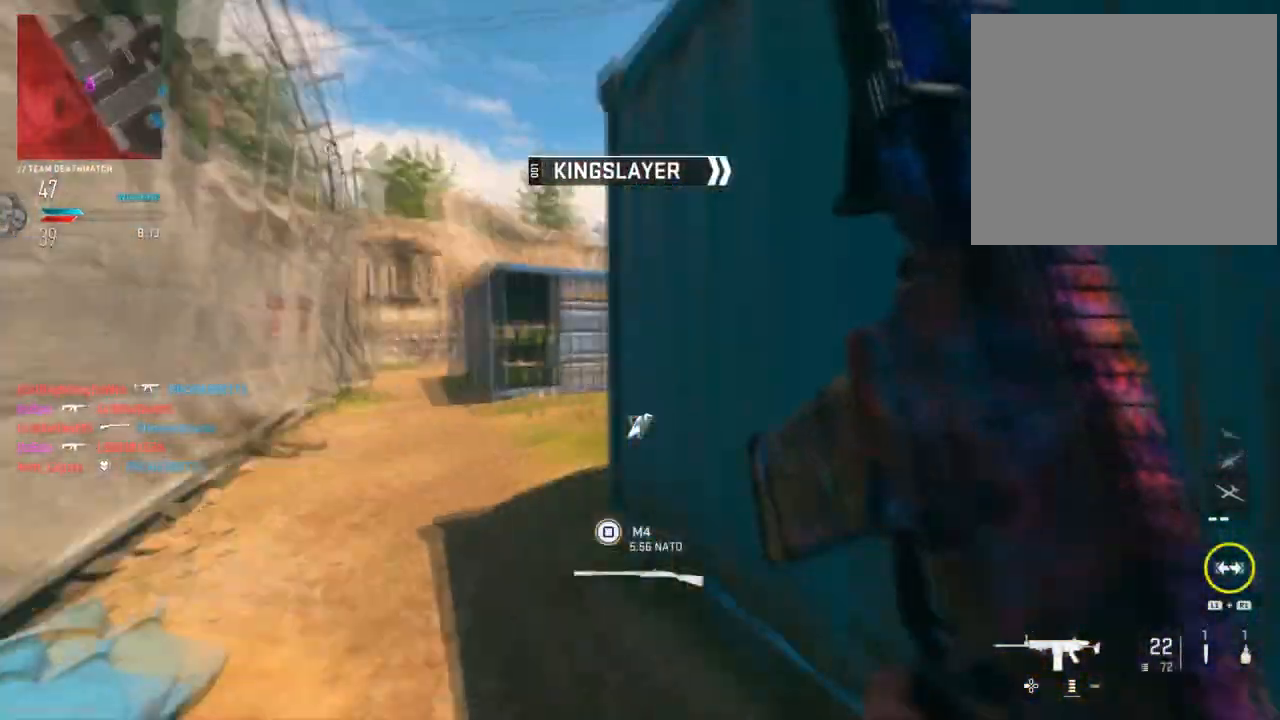
{"buttons": [], "left_stick": "up", "right_stick": "center", "events": [[34, "R3", "down"], [167, "R3", "up"], [234, "right_stick", "center"], [417, "SQUARE", "down"], [484, "SQUARE", "up"]]}
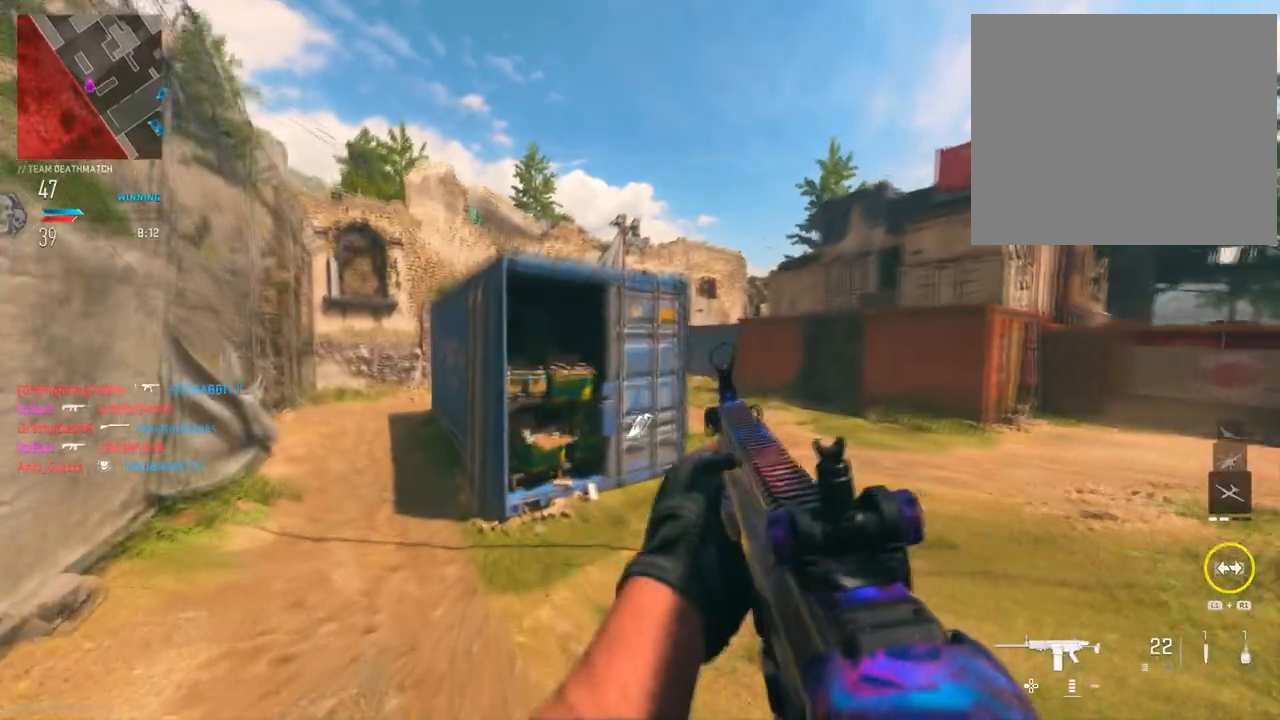
{"buttons": [], "left_stick": "left", "right_stick": "center", "events": [[200, "left_stick", "up-left"], [350, "left_stick", "left"]]}
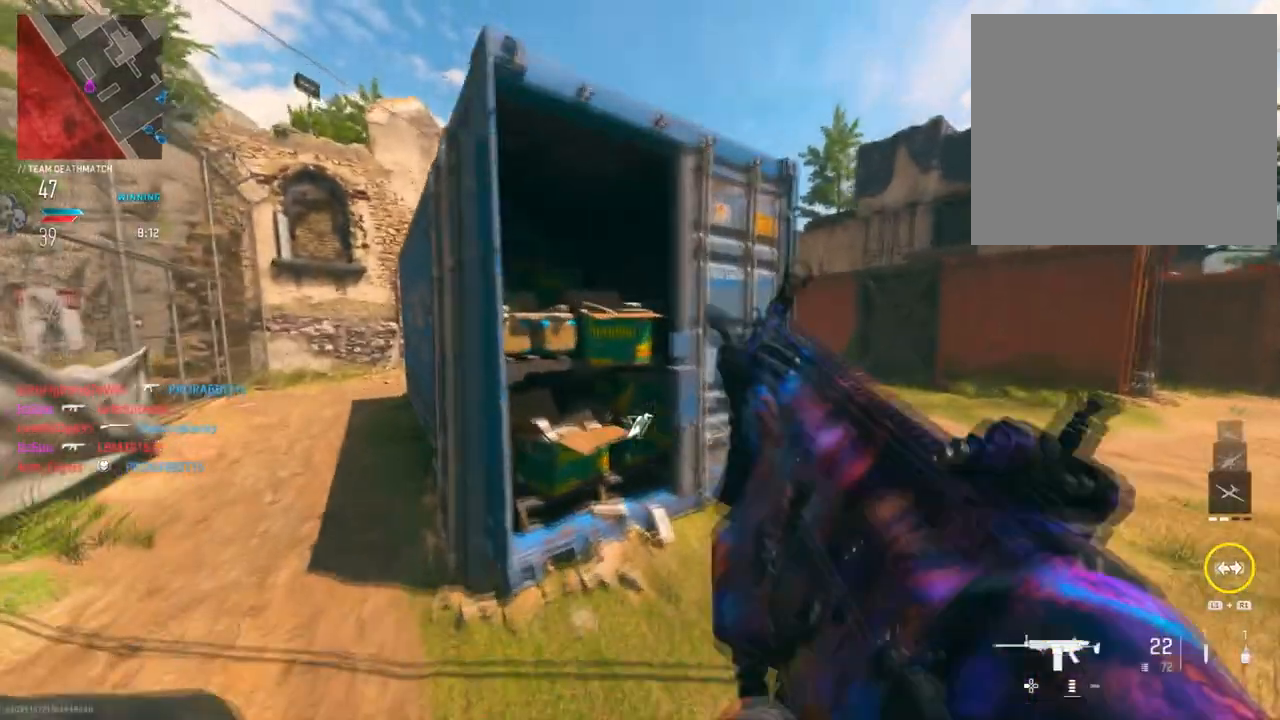
{"buttons": [], "left_stick": "up-left", "right_stick": "center", "events": [[101, "right_stick", "left"], [267, "right_stick", "center"], [367, "left_stick", "up-left"]]}
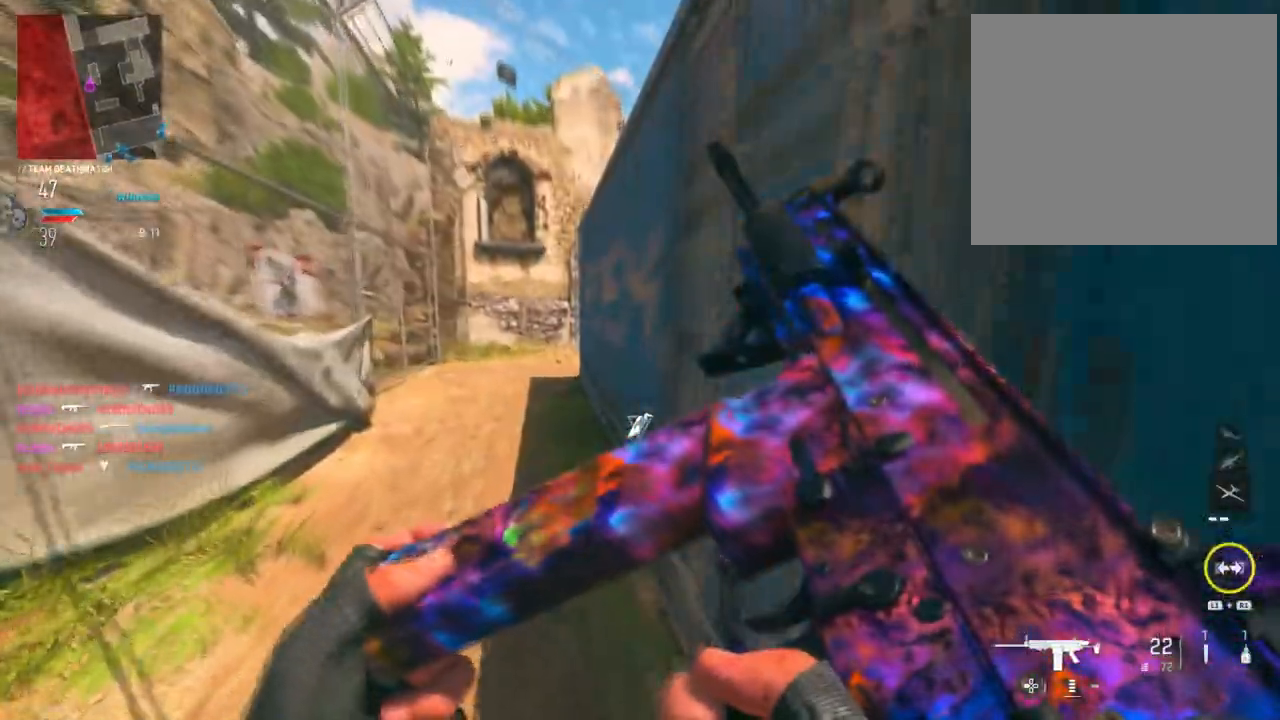
{"buttons": ["TRIANGLE"], "left_stick": "up-left", "right_stick": "center", "events": [[233, "TRIANGLE", "down"], [317, "TRIANGLE", "up"], [417, "TRIANGLE", "down"]]}
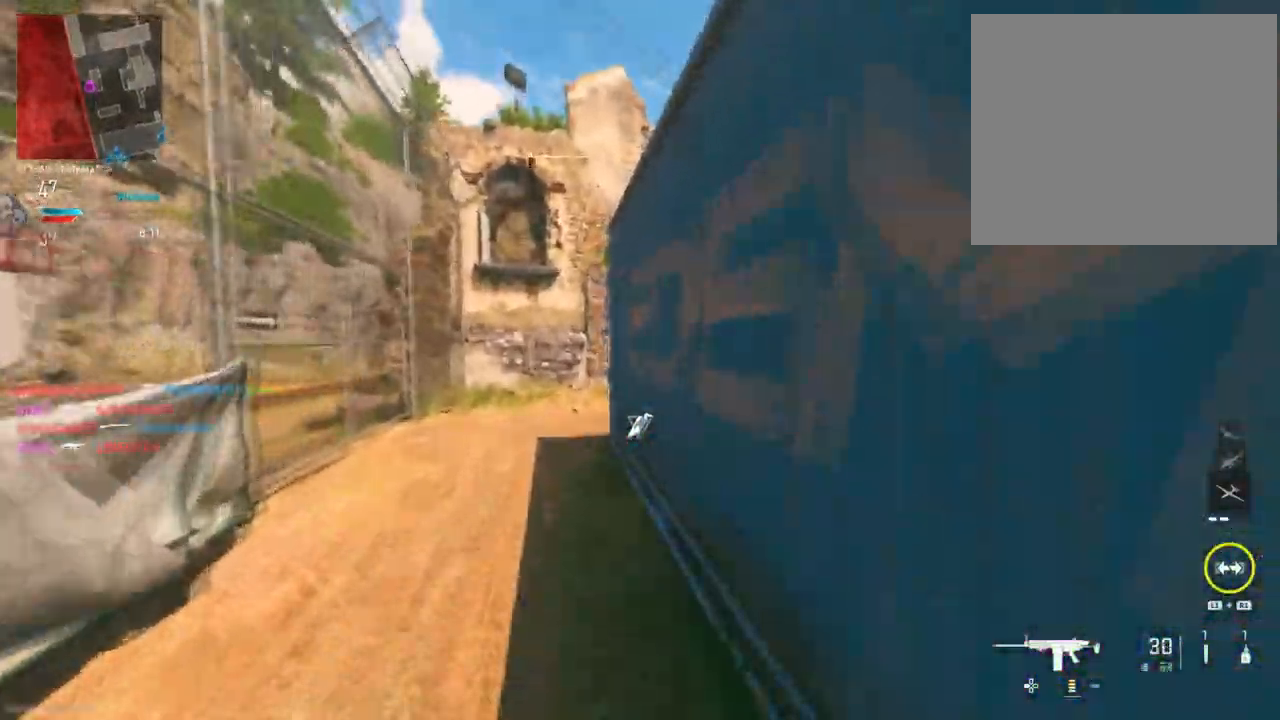
{"buttons": ["L2"], "left_stick": "up-left", "right_stick": "right", "events": [[17, "TRIANGLE", "up"], [317, "right_stick", "right"], [384, "L2", "down"]]}
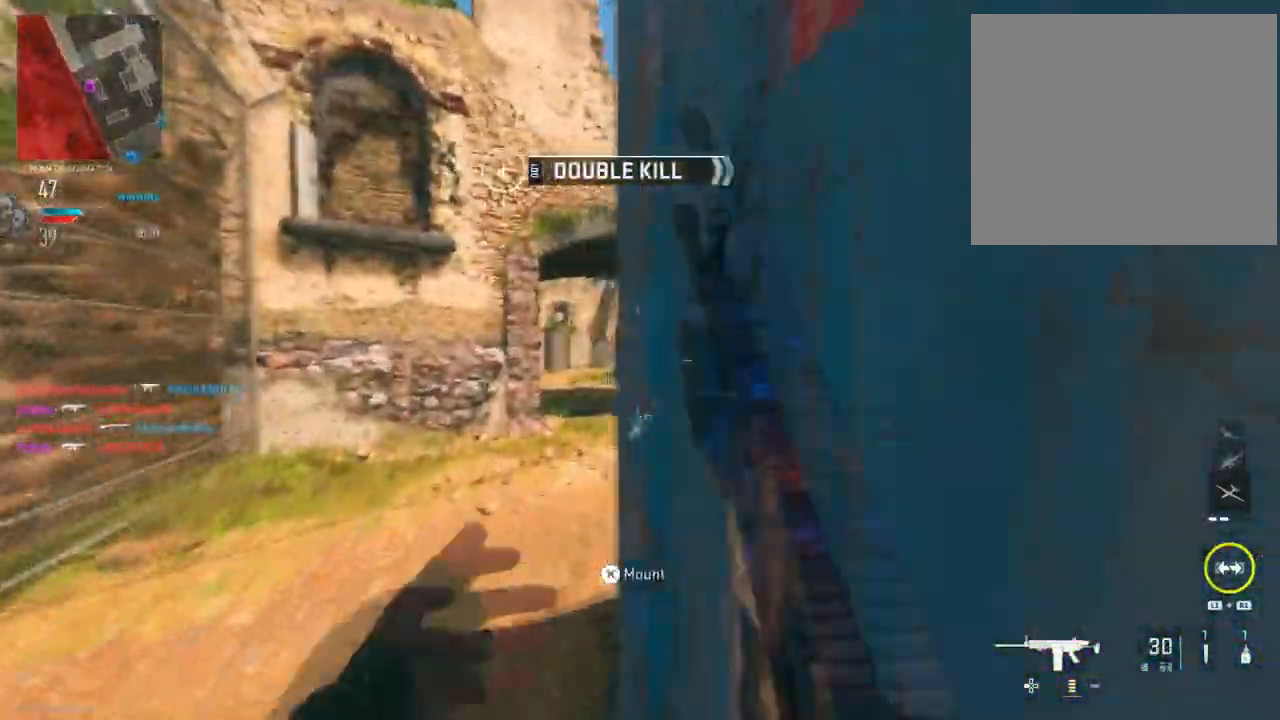
{"buttons": [], "left_stick": "up", "right_stick": "center", "events": [[467, "L2", "up"], [467, "right_stick", "center"], [500, "left_stick", "up"]]}
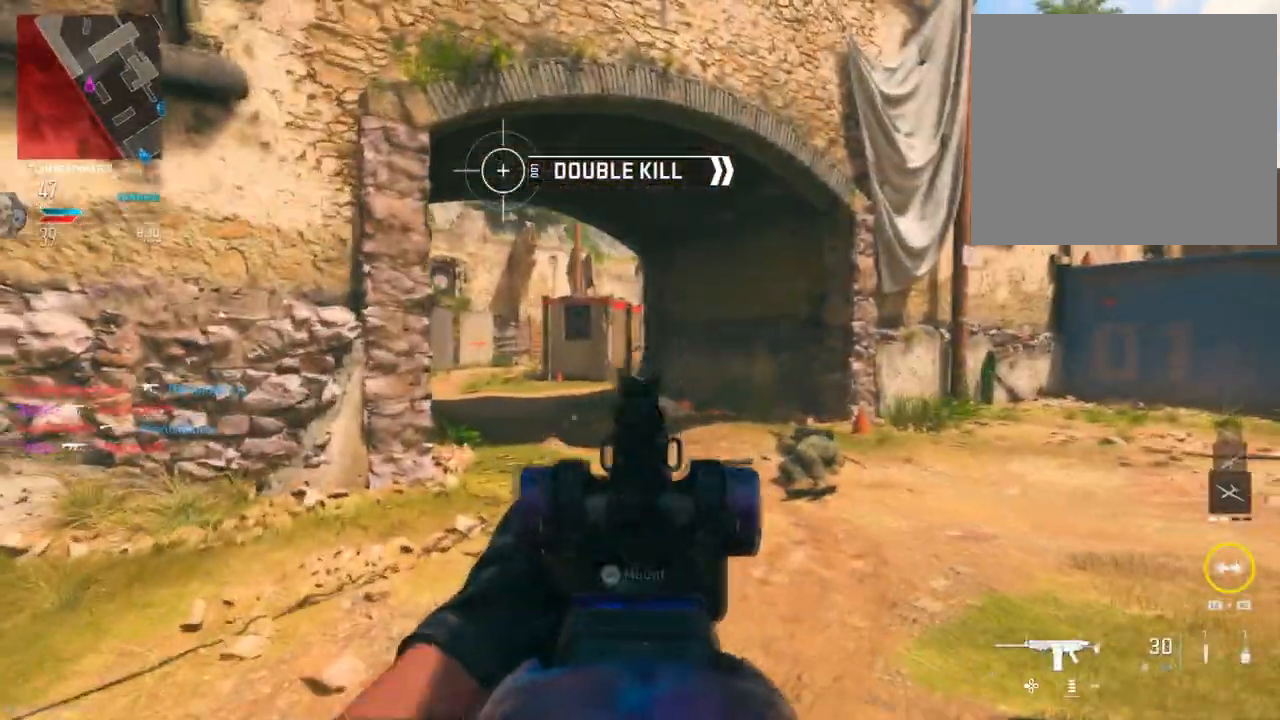
{"buttons": [], "left_stick": "left", "right_stick": "center", "events": [[267, "left_stick", "up-left"], [434, "left_stick", "left"]]}
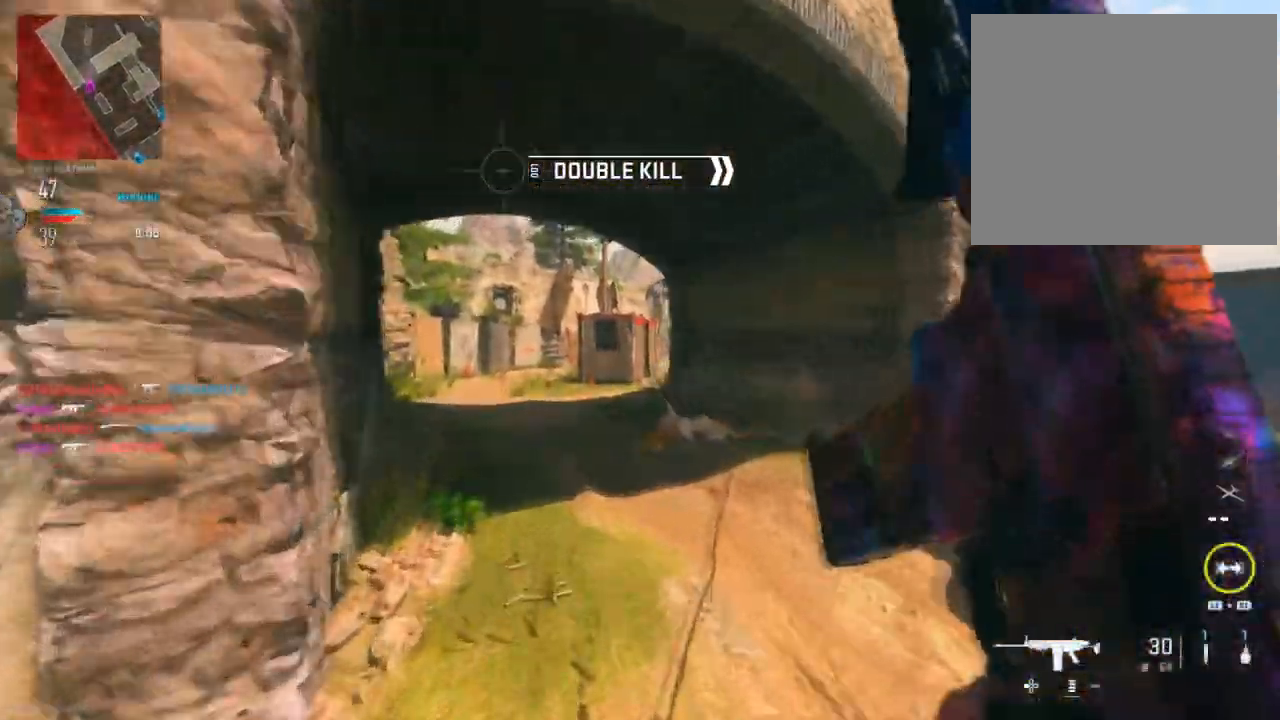
{"buttons": ["L2"], "left_stick": "left", "right_stick": "right", "events": [[17, "R3", "down"], [17, "right_stick", "right"], [117, "L2", "down"], [167, "R3", "up"], [334, "right_stick", "down-right"], [434, "right_stick", "right"]]}
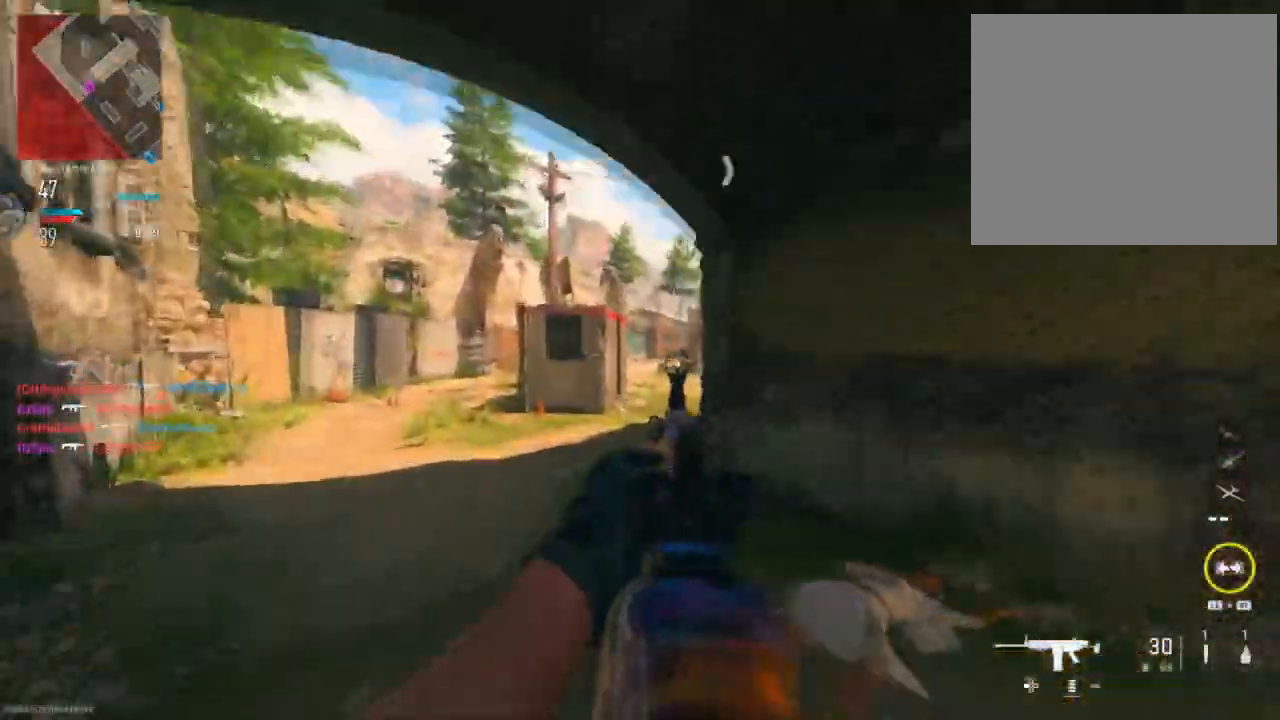
{"buttons": [], "left_stick": "left", "right_stick": "center", "events": [[451, "right_stick", "center"], [484, "L2", "up"]]}
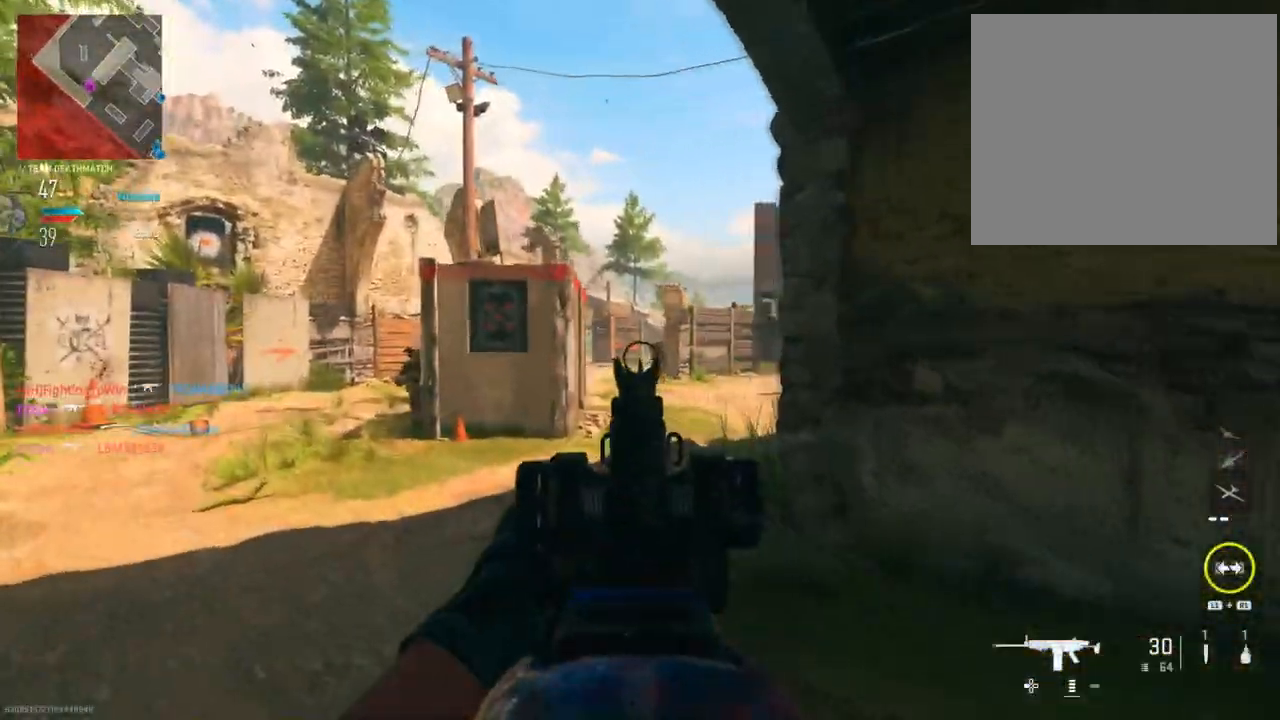
{"buttons": ["L2"], "left_stick": "left", "right_stick": "right", "events": [[33, "right_stick", "left"], [217, "left_stick", "up-left"], [317, "right_stick", "right"], [334, "L2", "down"], [467, "left_stick", "left"]]}
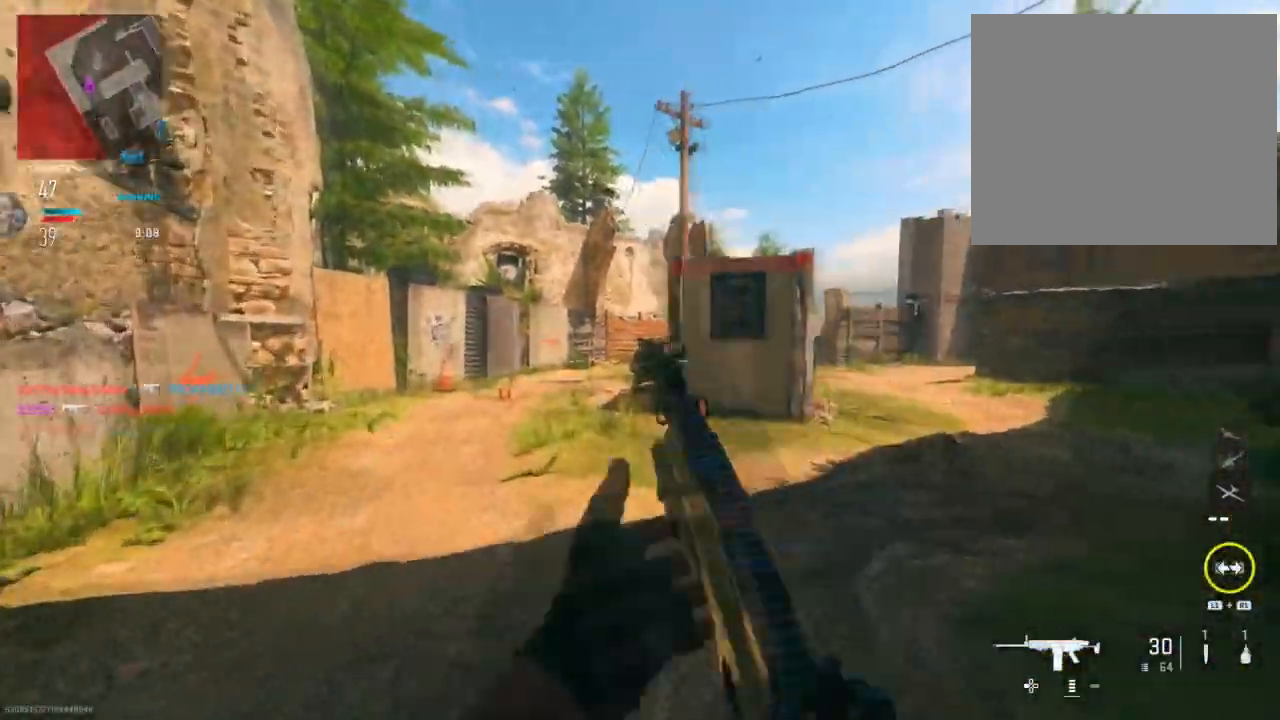
{"buttons": ["L2", "R2"], "left_stick": "left", "right_stick": "right", "events": [[84, "R2", "down"], [101, "right_stick", "center"], [167, "right_stick", "right"]]}
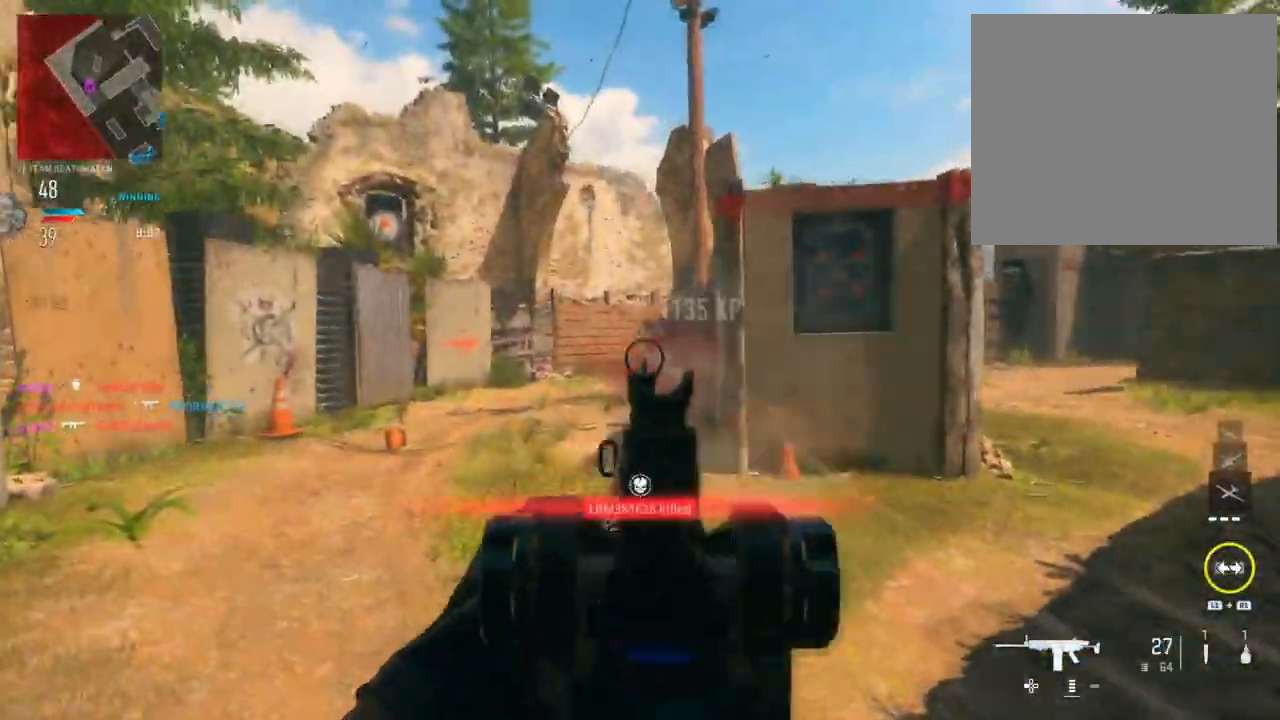
{"buttons": [], "left_stick": "up", "right_stick": "center", "events": [[17, "right_stick", "down-right"], [83, "R2", "up"], [100, "L2", "up"], [167, "left_stick", "up"], [200, "right_stick", "center"]]}
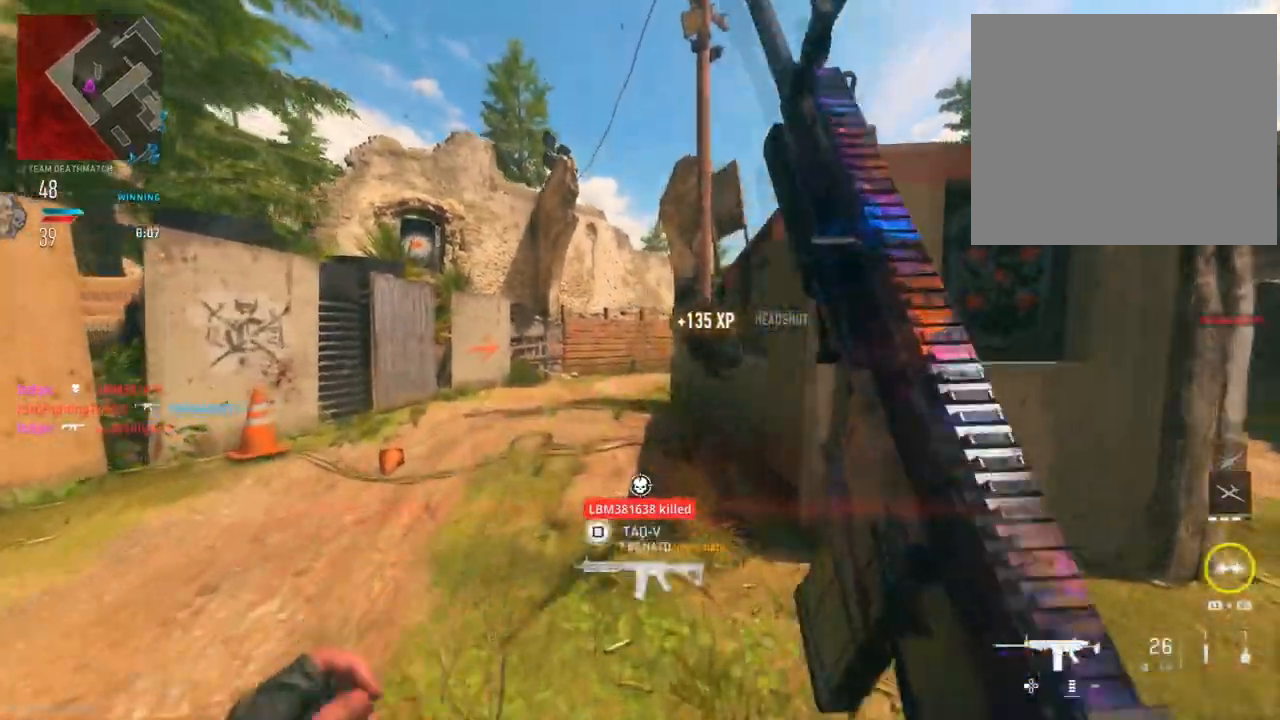
{"buttons": [], "left_stick": "up", "right_stick": "right", "events": [[34, "left_stick", "up-right"], [267, "right_stick", "left"], [367, "left_stick", "up"], [501, "right_stick", "right"]]}
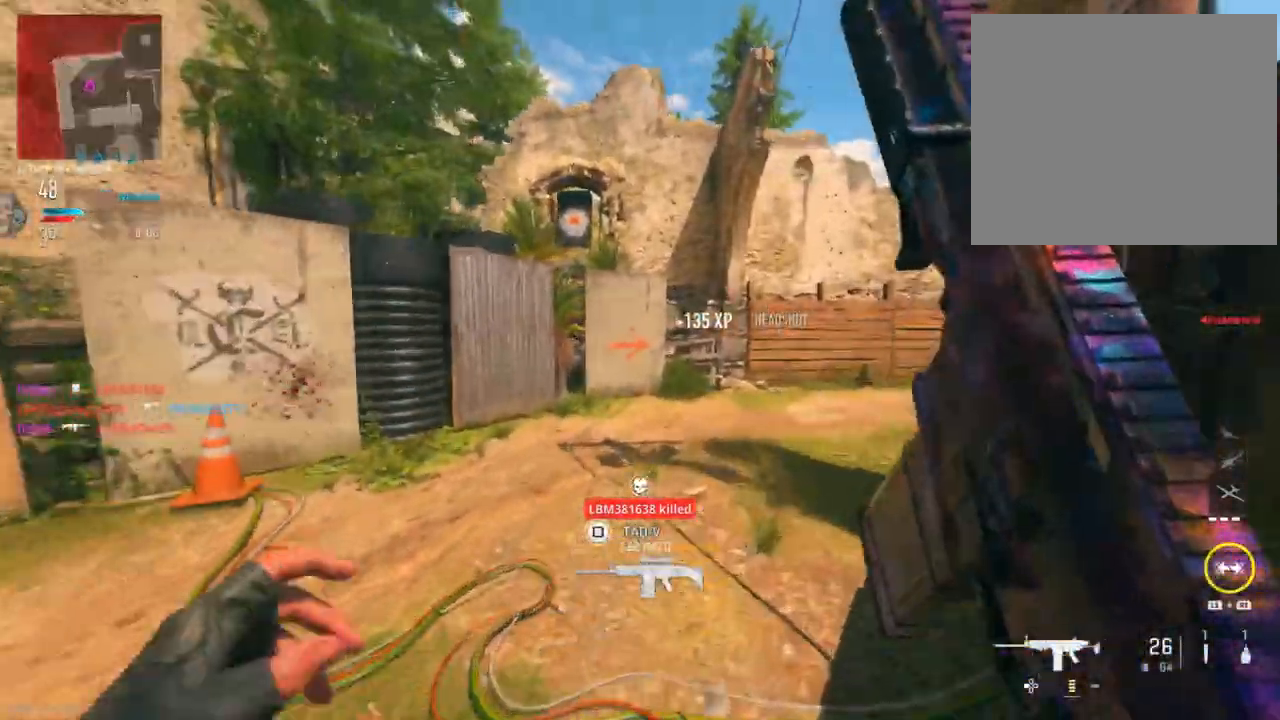
{"buttons": ["L2"], "left_stick": "down-left", "right_stick": "right", "events": [[33, "left_stick", "up-left"], [150, "R3", "down"], [200, "L2", "down"], [233, "left_stick", "left"], [250, "R3", "up"], [417, "left_stick", "down-left"]]}
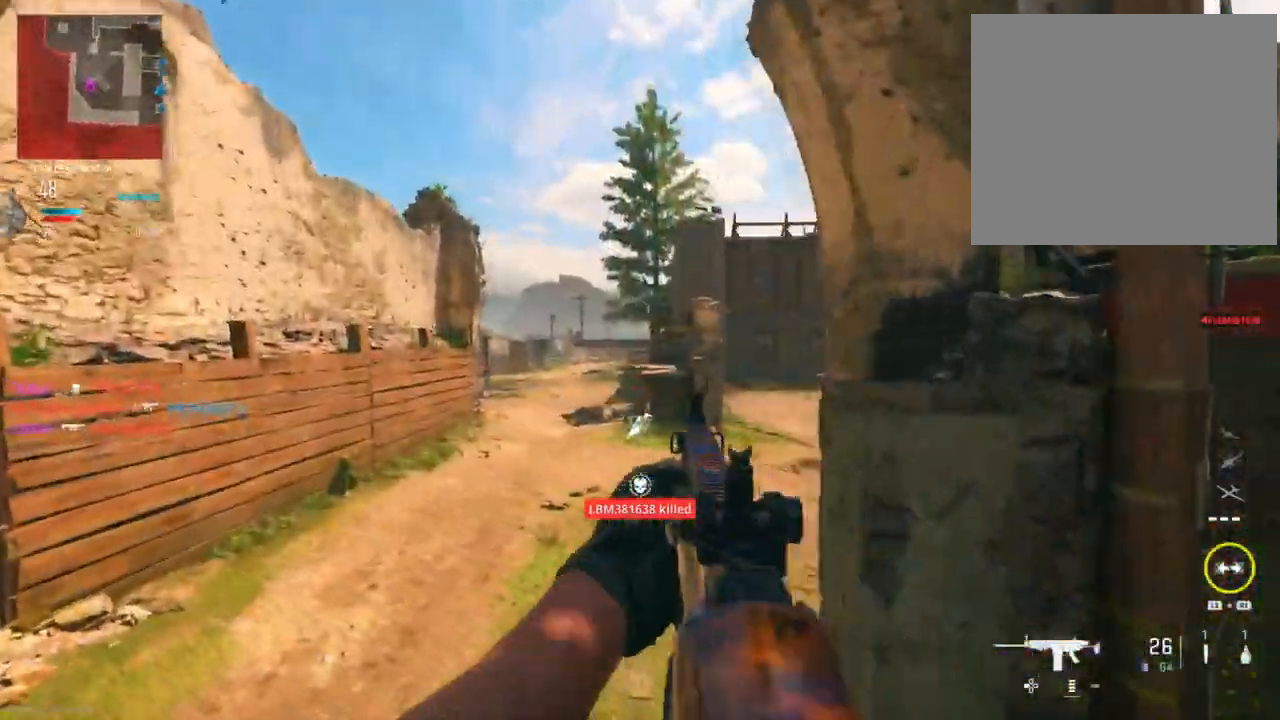
{"buttons": ["L2", "R2"], "left_stick": "down-right", "right_stick": "right", "events": [[67, "left_stick", "down"], [201, "left_stick", "down-right"], [251, "R2", "down"], [251, "right_stick", "up"], [451, "right_stick", "right"]]}
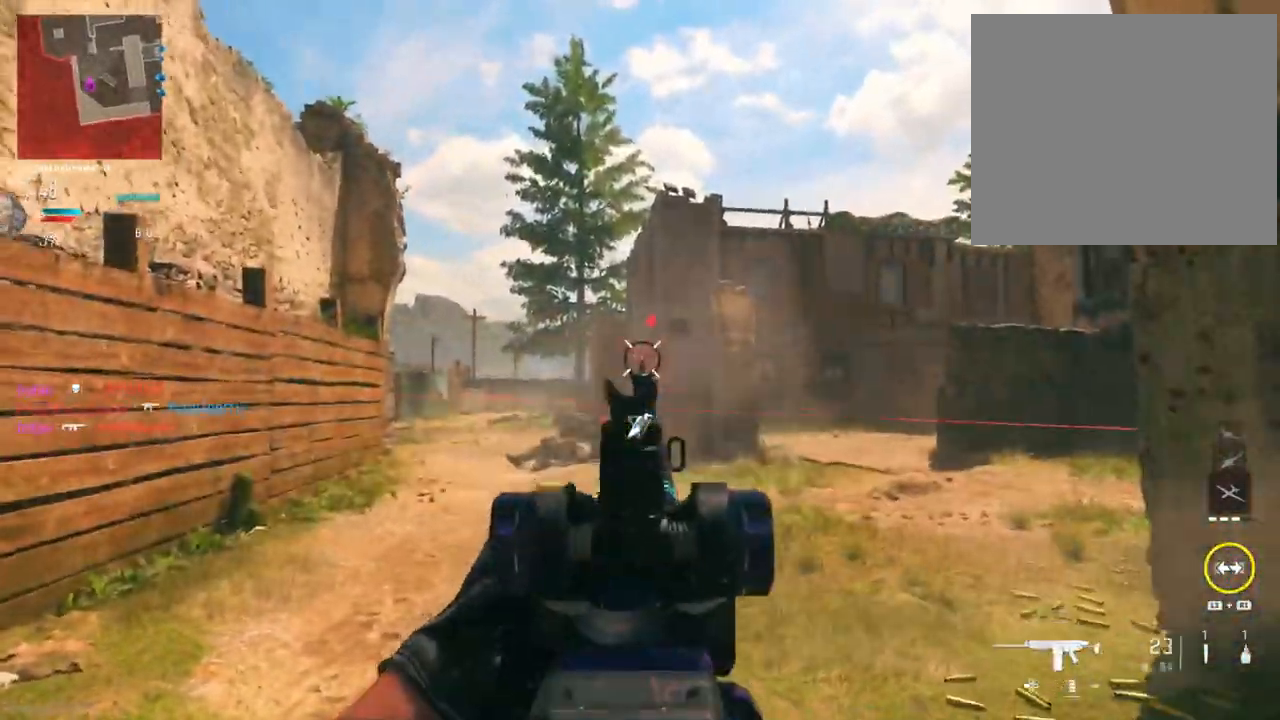
{"buttons": ["L2"], "left_stick": "right", "right_stick": "down-left", "events": [[200, "right_stick", "down"], [284, "R2", "up"], [317, "right_stick", "down-left"], [334, "left_stick", "right"]]}
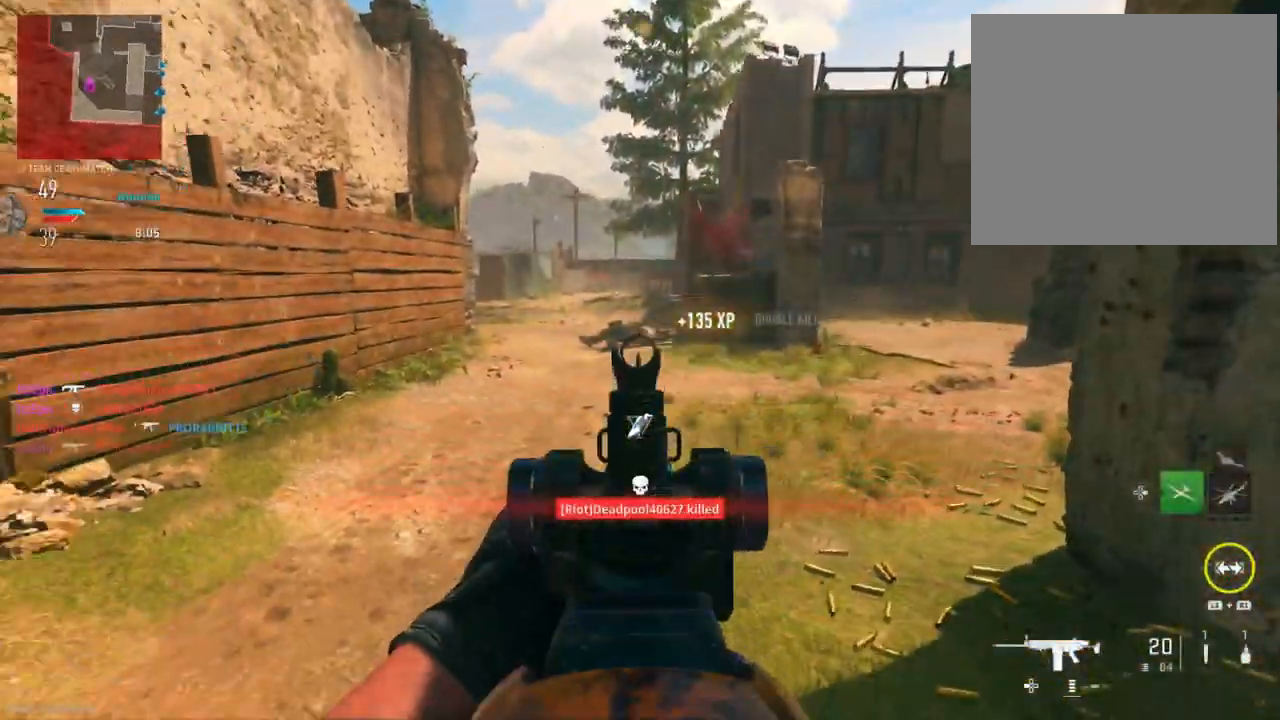
{"buttons": ["L2"], "left_stick": "up", "right_stick": "up-left", "events": [[17, "right_stick", "center"], [101, "right_stick", "up"], [418, "right_stick", "up-left"], [484, "left_stick", "up"]]}
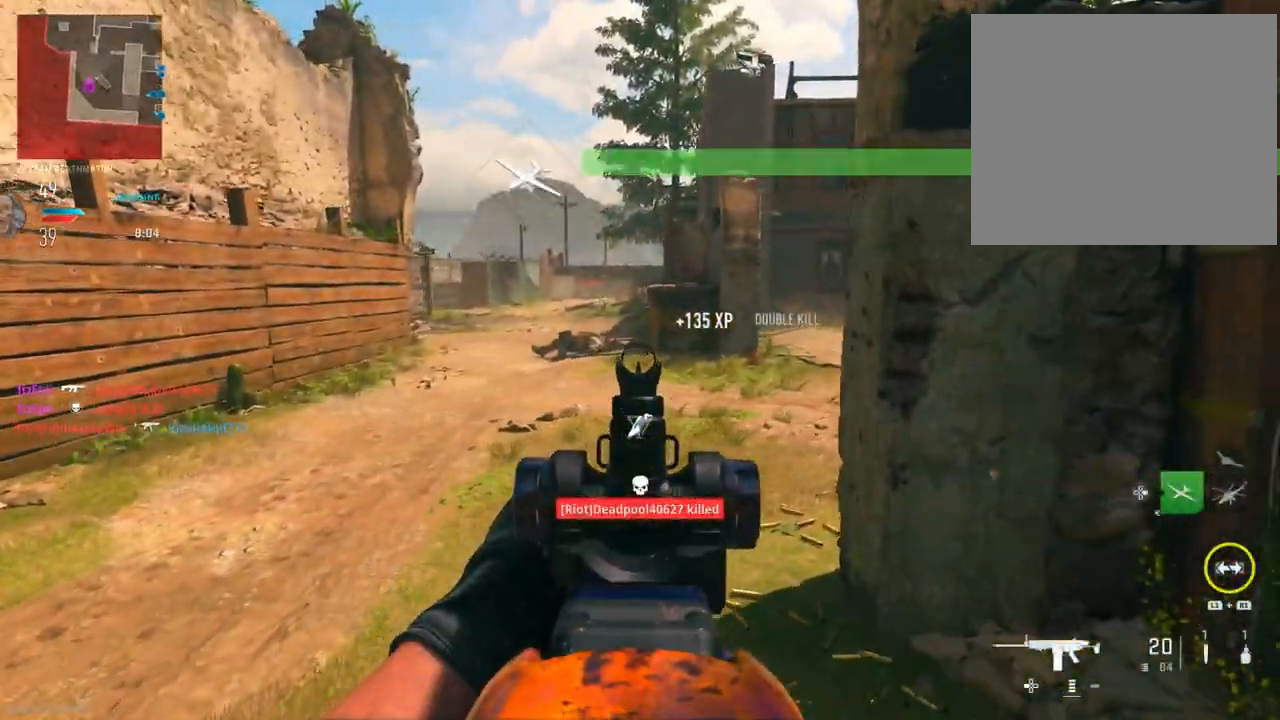
{"buttons": [], "left_stick": "up-right", "right_stick": "center", "events": [[17, "L2", "up"], [17, "right_stick", "center"], [100, "TRIANGLE", "down"], [100, "left_stick", "left"], [167, "TRIANGLE", "up"], [200, "left_stick", "down-left"], [367, "left_stick", "up-right"]]}
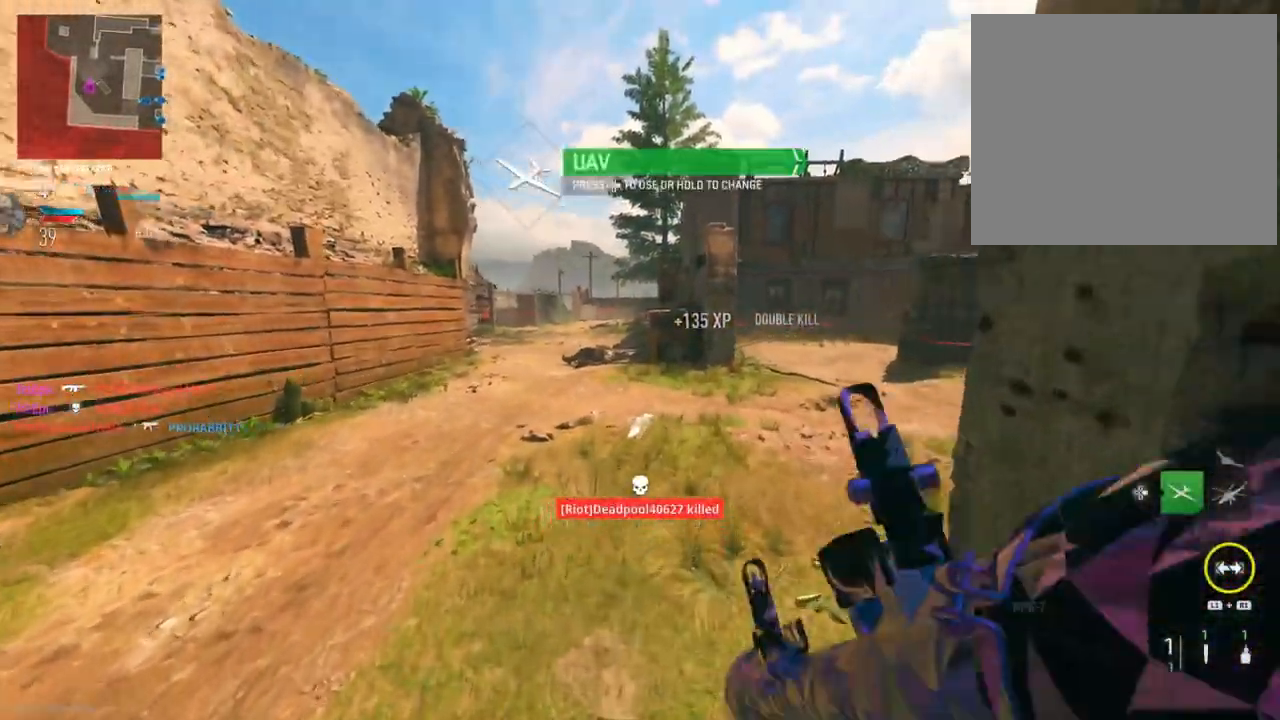
{"buttons": ["L2"], "left_stick": "right", "right_stick": "left", "events": [[134, "right_stick", "left"], [351, "right_stick", "center"], [451, "left_stick", "right"], [468, "L2", "down"], [501, "right_stick", "left"]]}
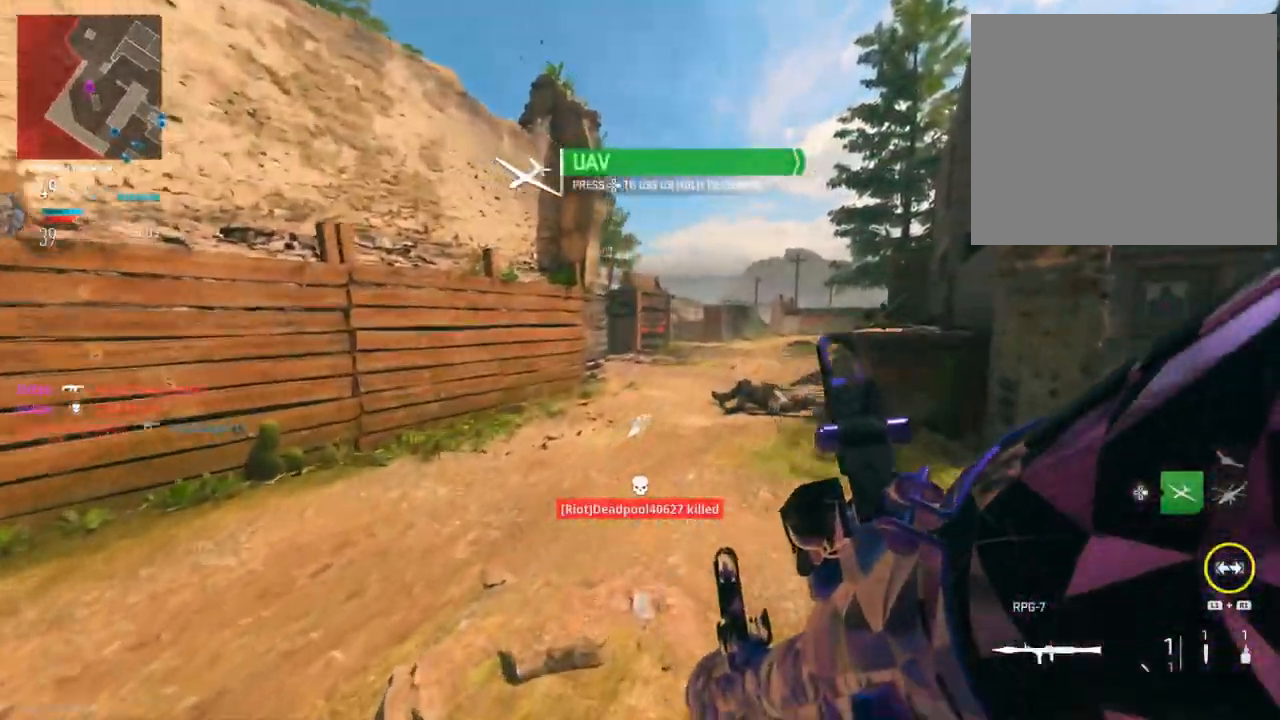
{"buttons": ["L2"], "left_stick": "right", "right_stick": "left", "events": []}
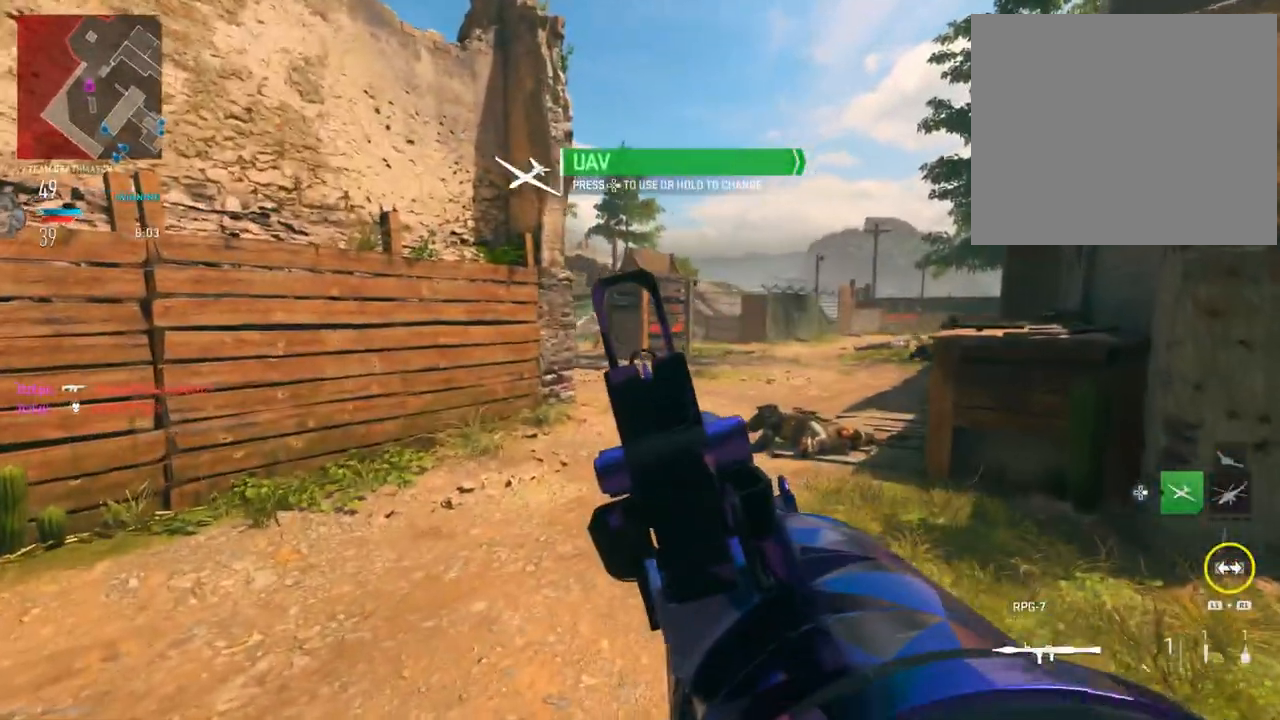
{"buttons": [], "left_stick": "left", "right_stick": "left", "events": [[117, "left_stick", "left"], [167, "R2", "down"], [417, "R2", "up"], [434, "L2", "up"]]}
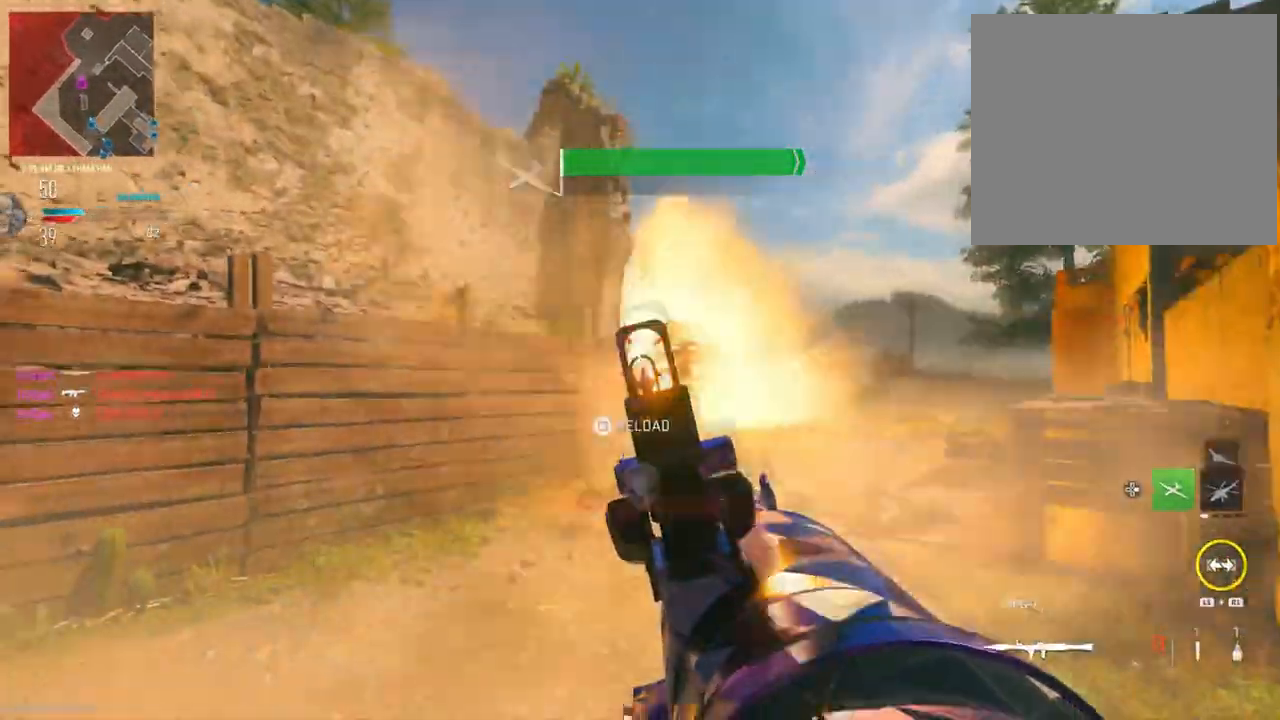
{"buttons": [], "left_stick": "left", "right_stick": "center", "events": [[83, "right_stick", "center"], [334, "TRIANGLE", "down"], [417, "TRIANGLE", "up"]]}
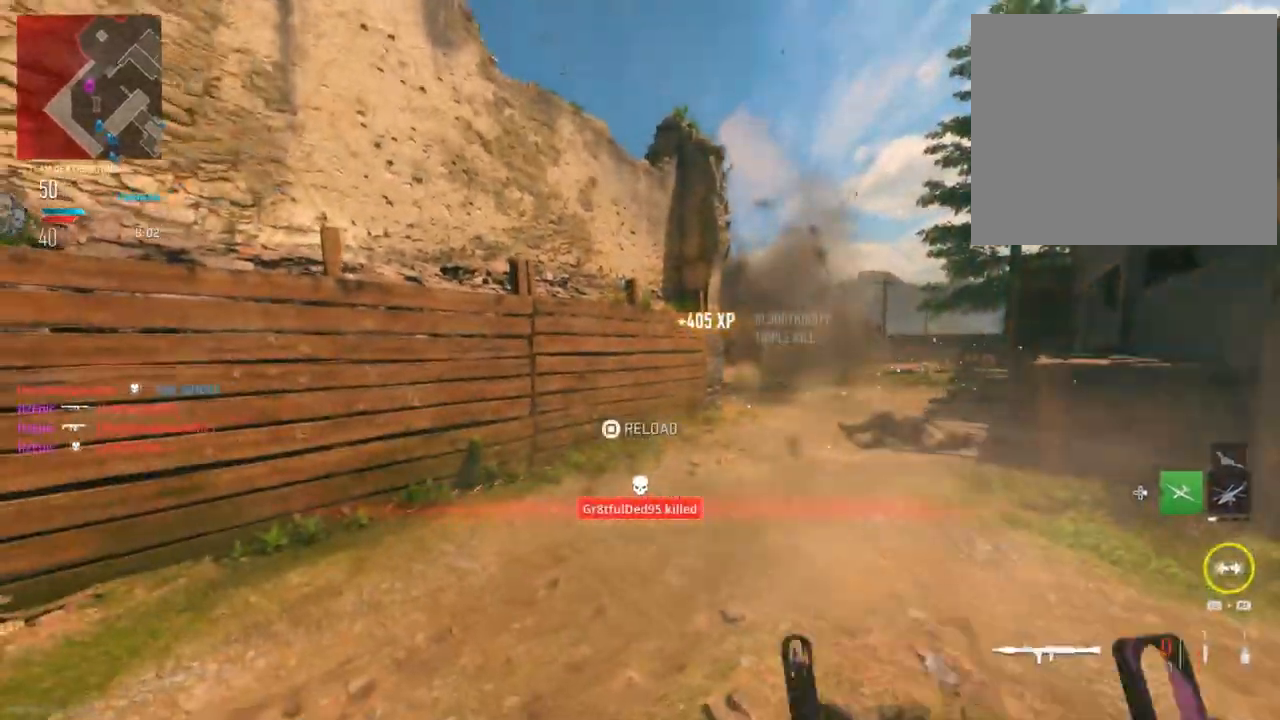
{"buttons": [], "left_stick": "down-left", "right_stick": "right", "events": [[17, "R2", "down"], [50, "TRIANGLE", "down"], [84, "R2", "up"], [134, "TRIANGLE", "up"], [184, "left_stick", "down-left"], [468, "right_stick", "right"]]}
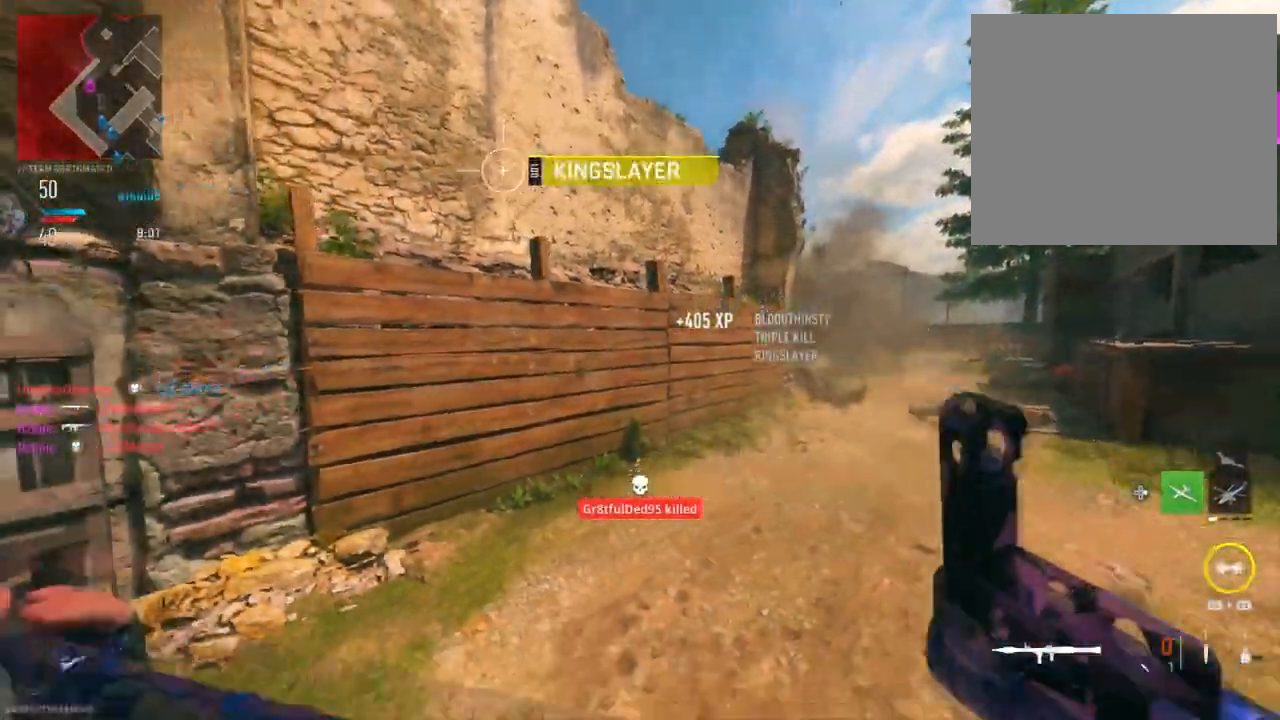
{"buttons": [], "left_stick": "down", "right_stick": "center", "events": [[100, "left_stick", "down"], [150, "right_stick", "center"]]}
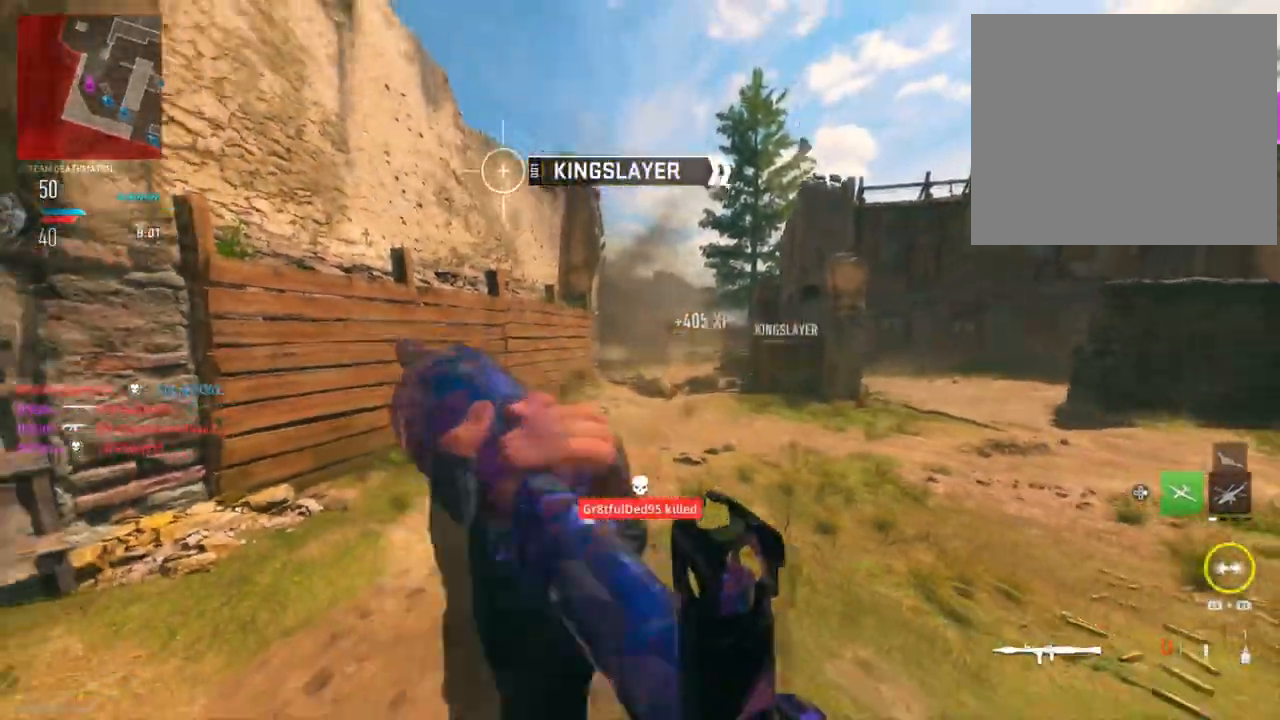
{"buttons": [], "left_stick": "down-right", "right_stick": "center", "events": [[34, "left_stick", "down-right"]]}
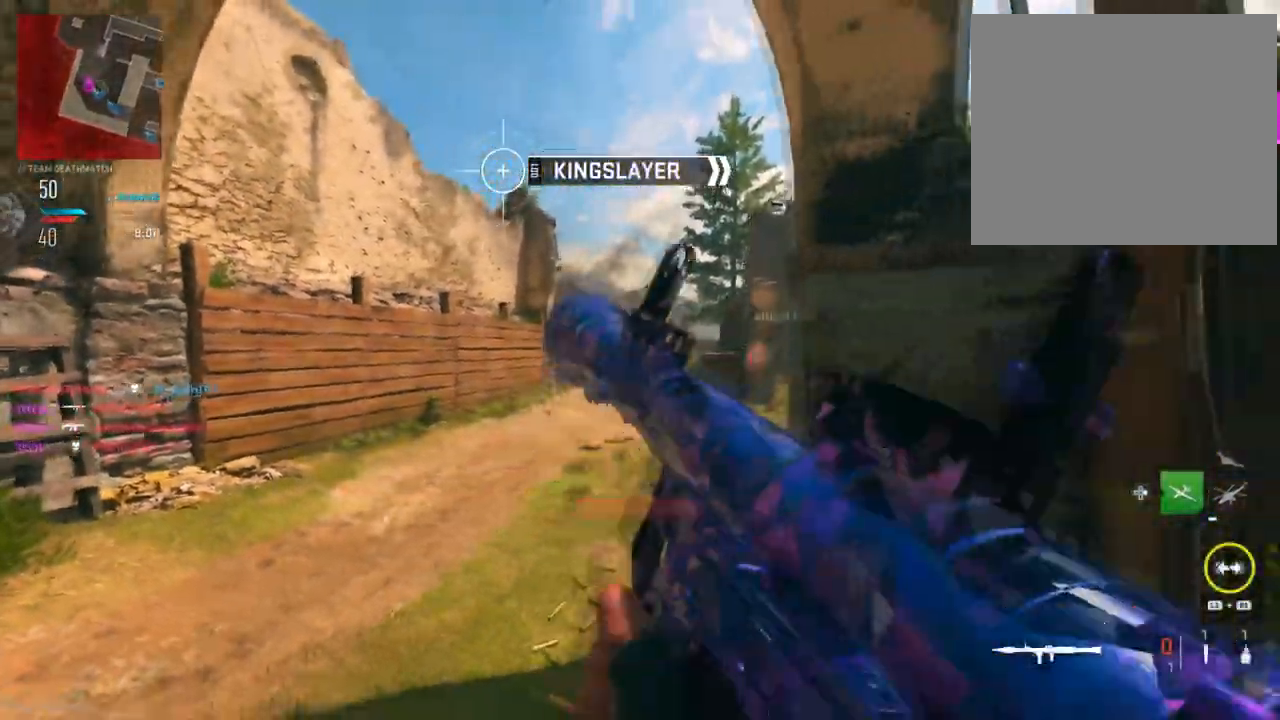
{"buttons": ["TRIANGLE"], "left_stick": "down-right", "right_stick": "center", "events": [[484, "TRIANGLE", "down"]]}
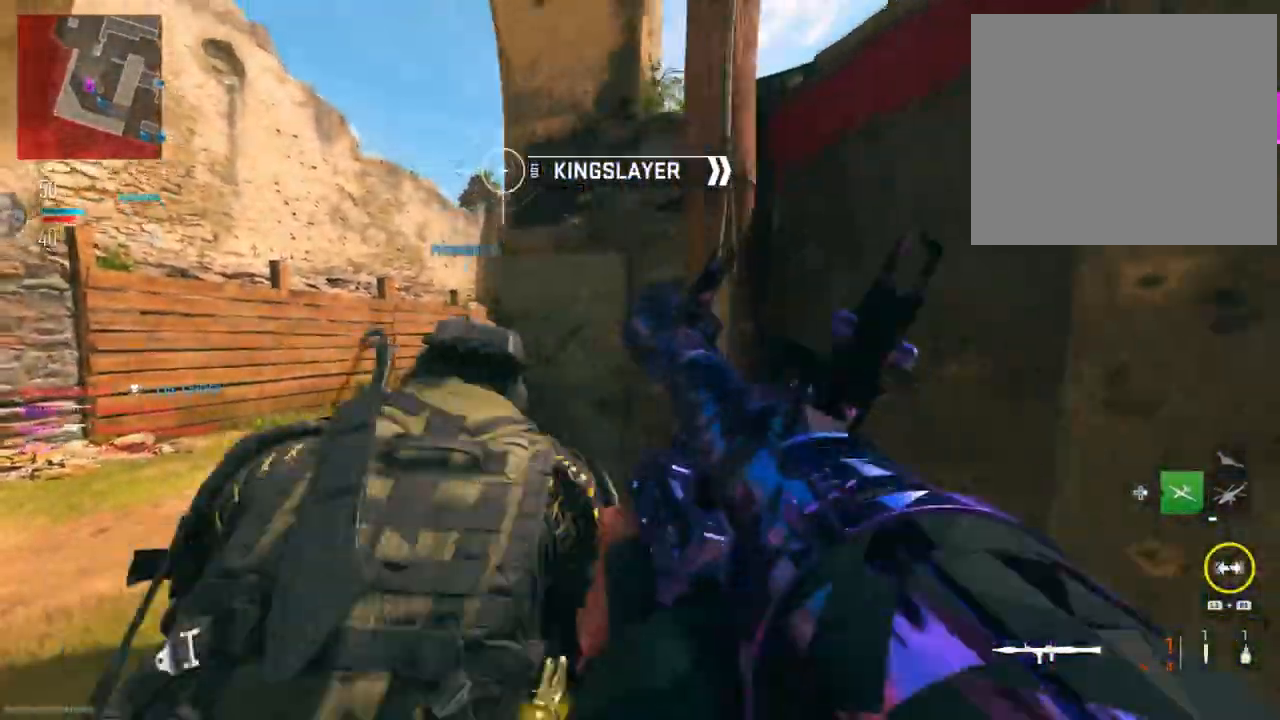
{"buttons": [], "left_stick": "down-right", "right_stick": "right", "events": [[67, "TRIANGLE", "up"], [384, "right_stick", "right"]]}
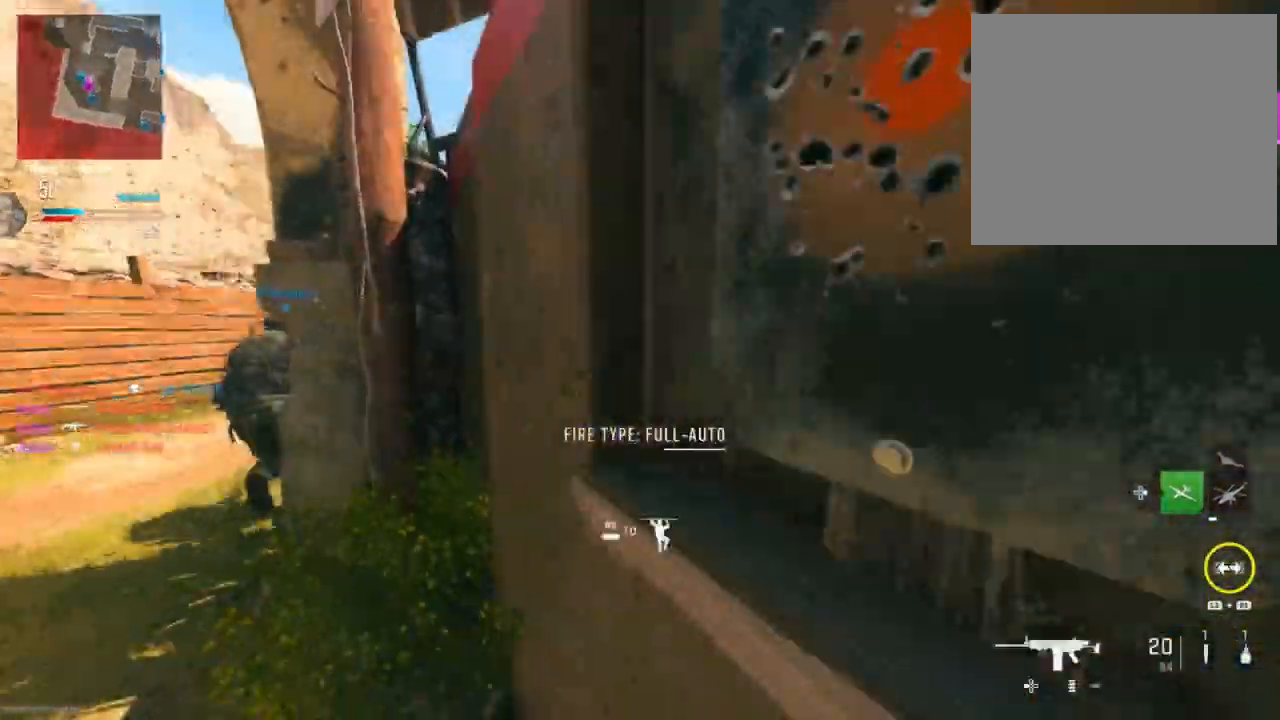
{"buttons": [], "left_stick": "down-right", "right_stick": "center", "events": [[117, "left_stick", "center"], [150, "right_stick", "center"], [184, "SQUARE", "down"], [317, "SQUARE", "up"], [467, "left_stick", "down-right"]]}
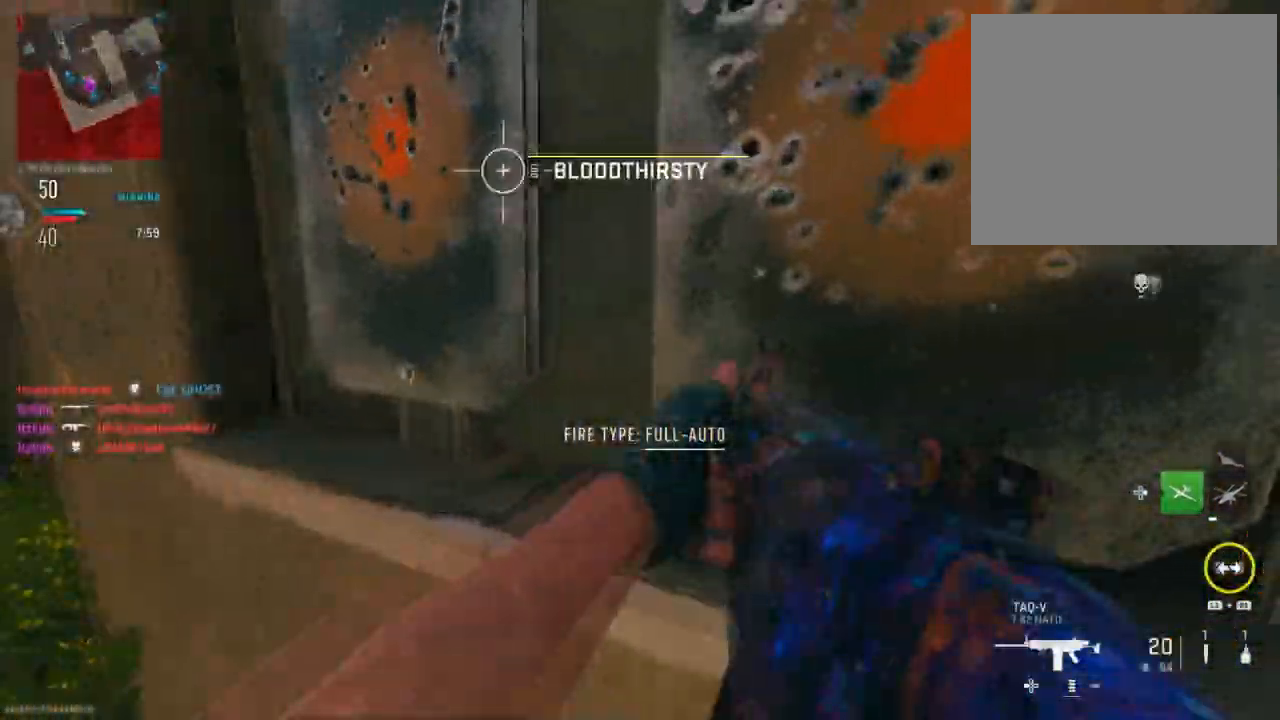
{"buttons": [], "left_stick": "up-right", "right_stick": "center", "events": [[66, "right_stick", "right"], [200, "left_stick", "right"], [317, "right_stick", "center"], [367, "left_stick", "up-right"]]}